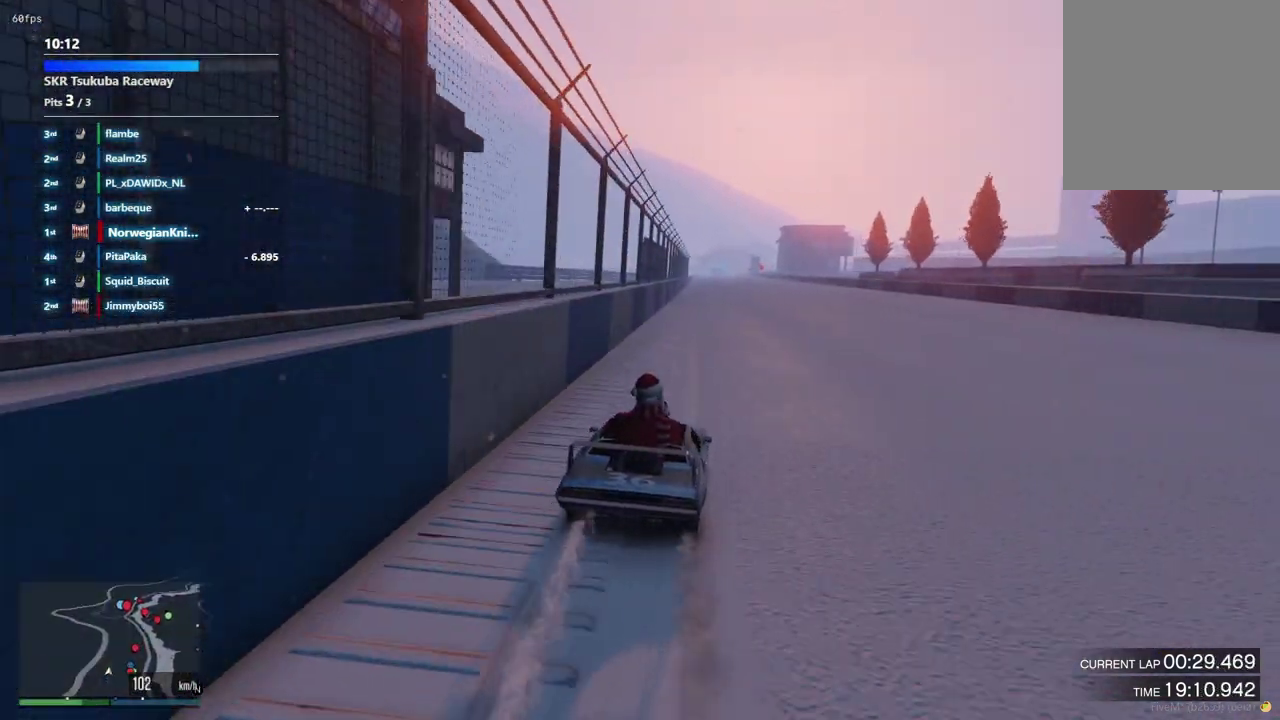
Gameplay with a controller (Xbox layout); each line is a JSON object with the inputs held at the frame after it (dt_ms = milliseconds from this image to that frame). "events" lists button and stick changes between this image and that frame as [ms after this image, input, new state], when the widget could be followed in between. Not read: L3 R2 R3.
{"dt_ms": 600, "buttons": [], "left_stick": "left", "right_stick": "center", "events": [[533, "left_stick", "left"]]}
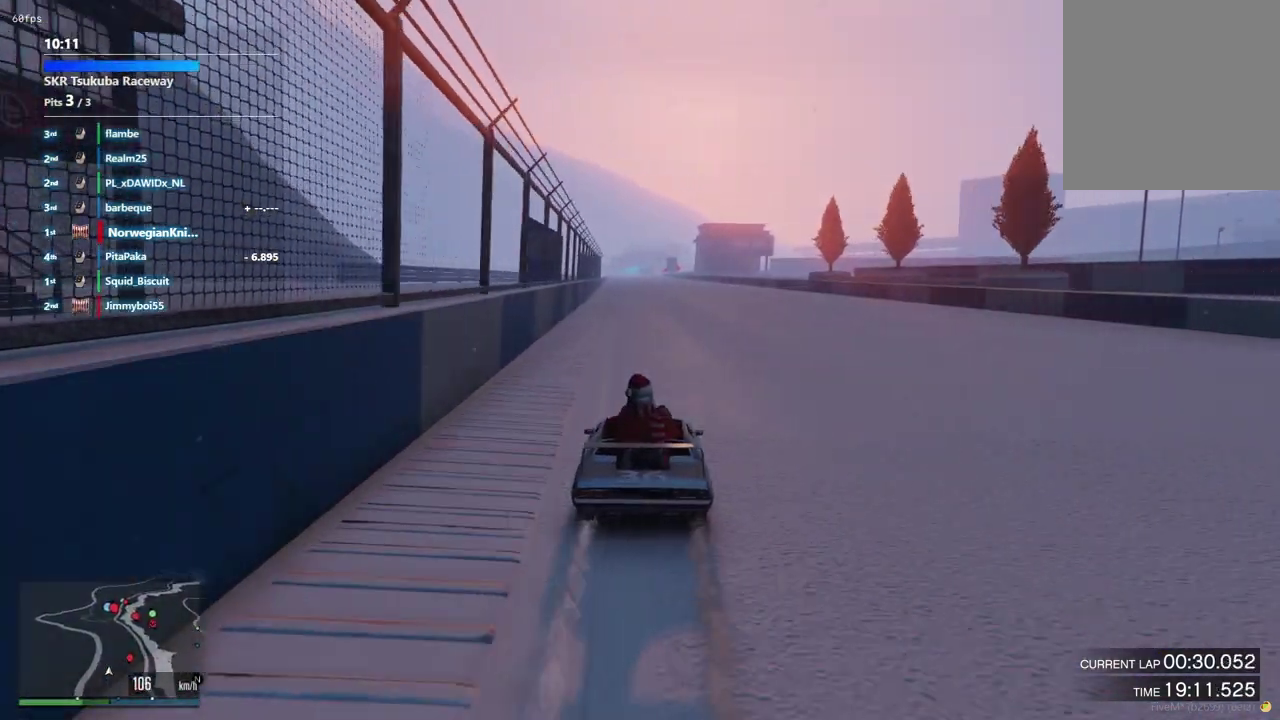
{"dt_ms": 400, "buttons": [], "left_stick": "center", "right_stick": "center", "events": [[100, "left_stick", "center"]]}
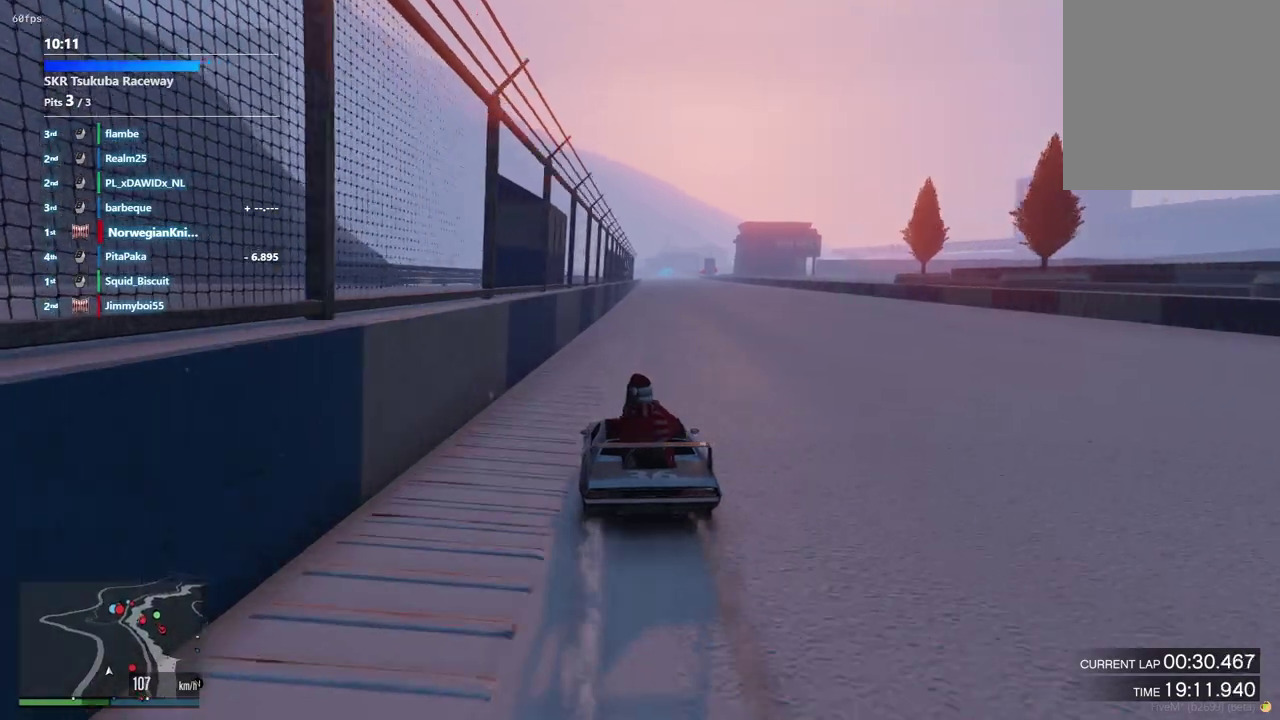
{"dt_ms": 500, "buttons": [], "left_stick": "center", "right_stick": "center", "events": [[267, "left_stick", "down-right"], [433, "left_stick", "center"]]}
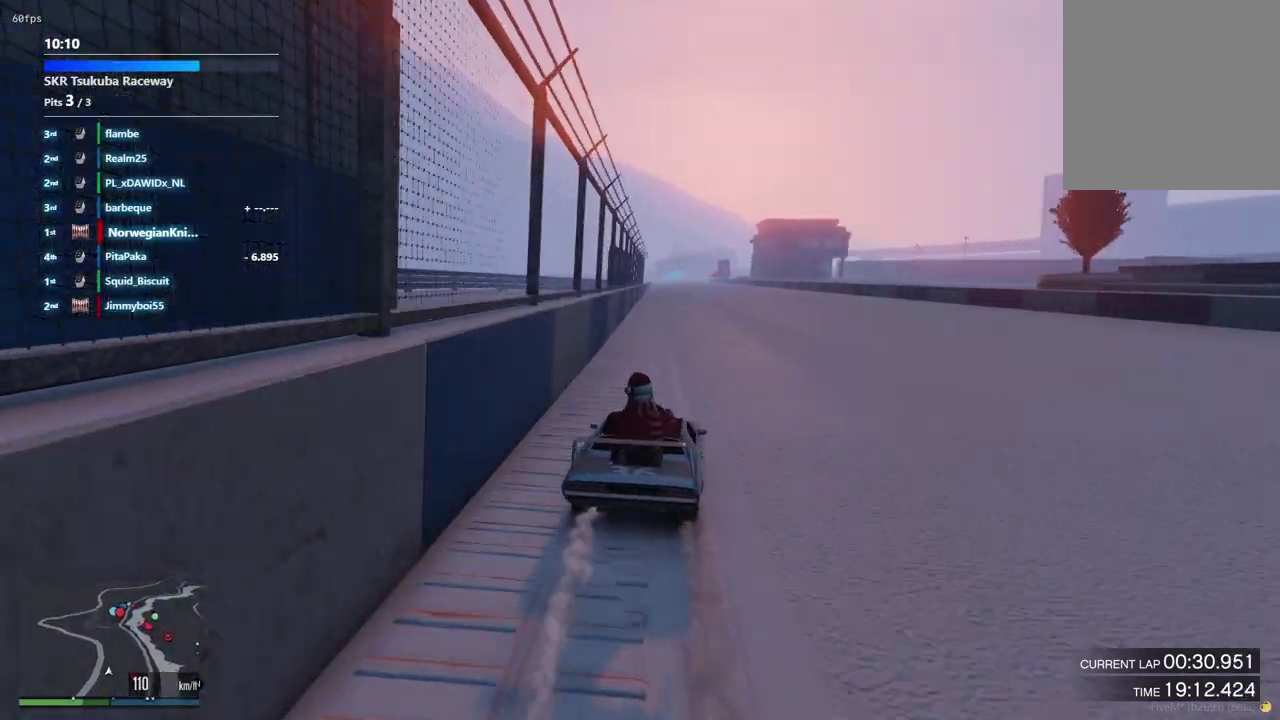
{"dt_ms": 500, "buttons": [], "left_stick": "center", "right_stick": "center", "events": [[267, "left_stick", "left"], [400, "left_stick", "center"]]}
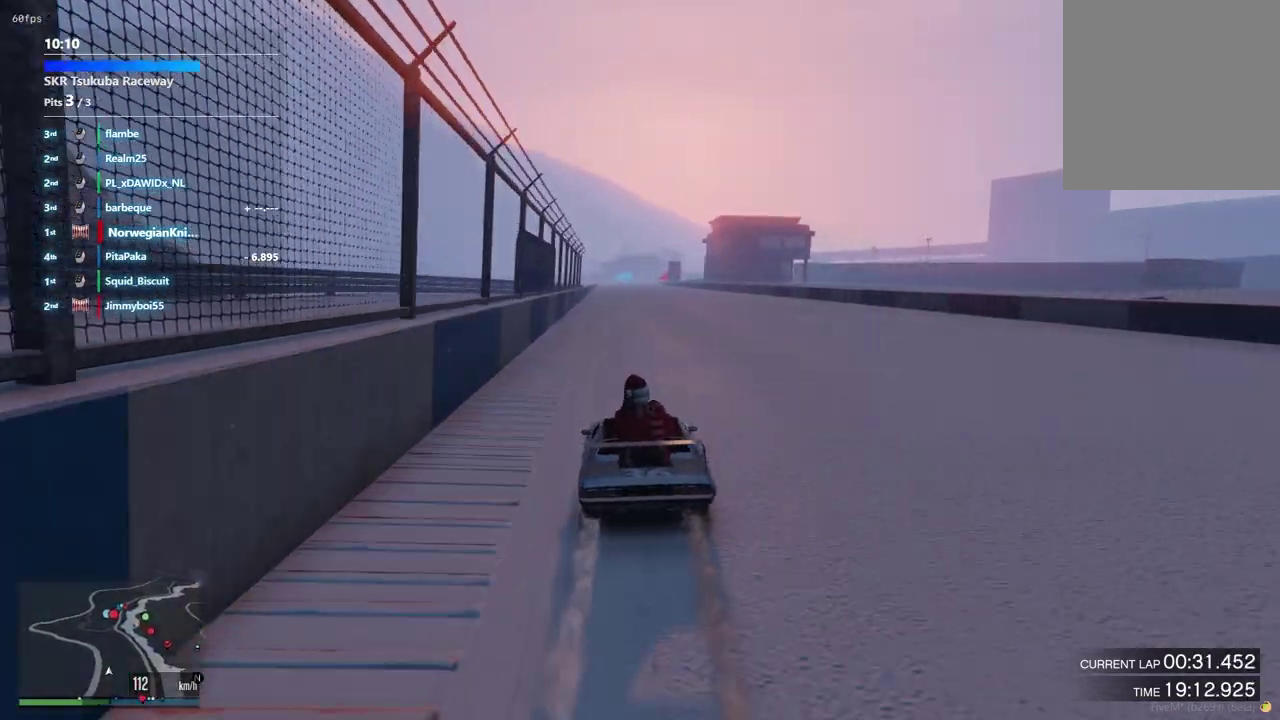
{"dt_ms": 500, "buttons": [], "left_stick": "center", "right_stick": "center", "events": [[367, "left_stick", "left"], [500, "left_stick", "center"]]}
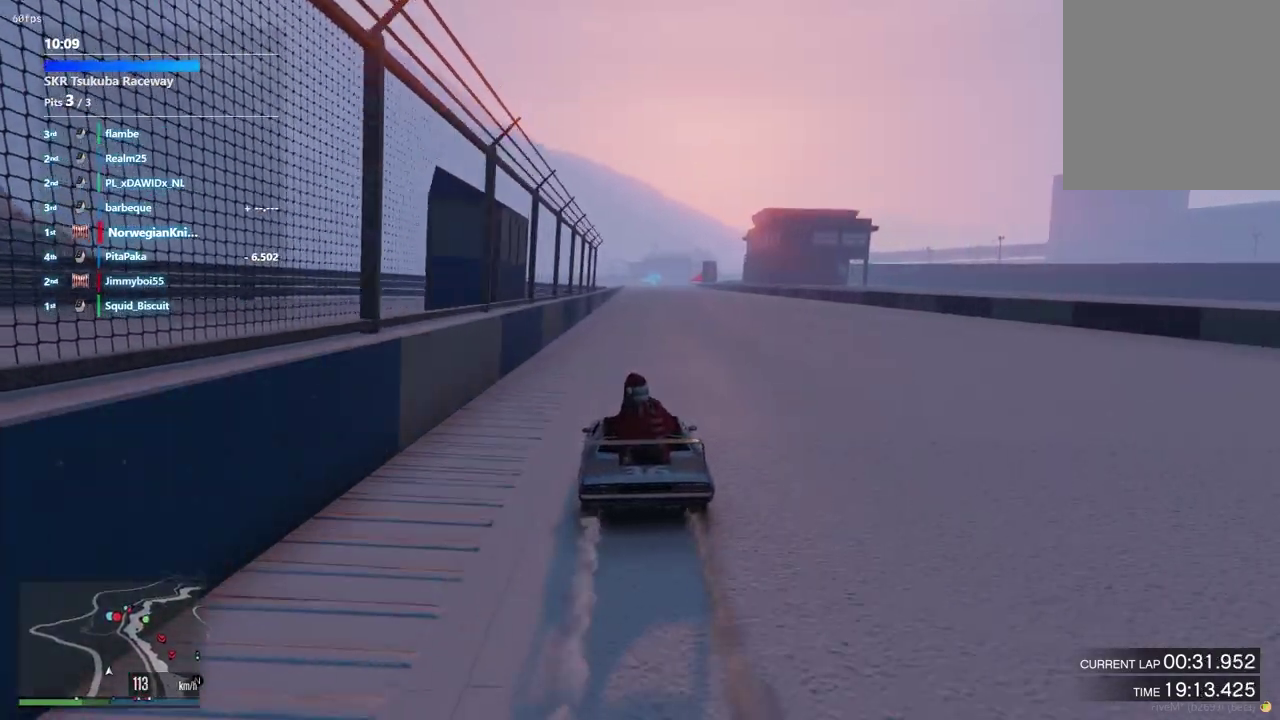
{"dt_ms": 500, "buttons": [], "left_stick": "center", "right_stick": "center", "events": []}
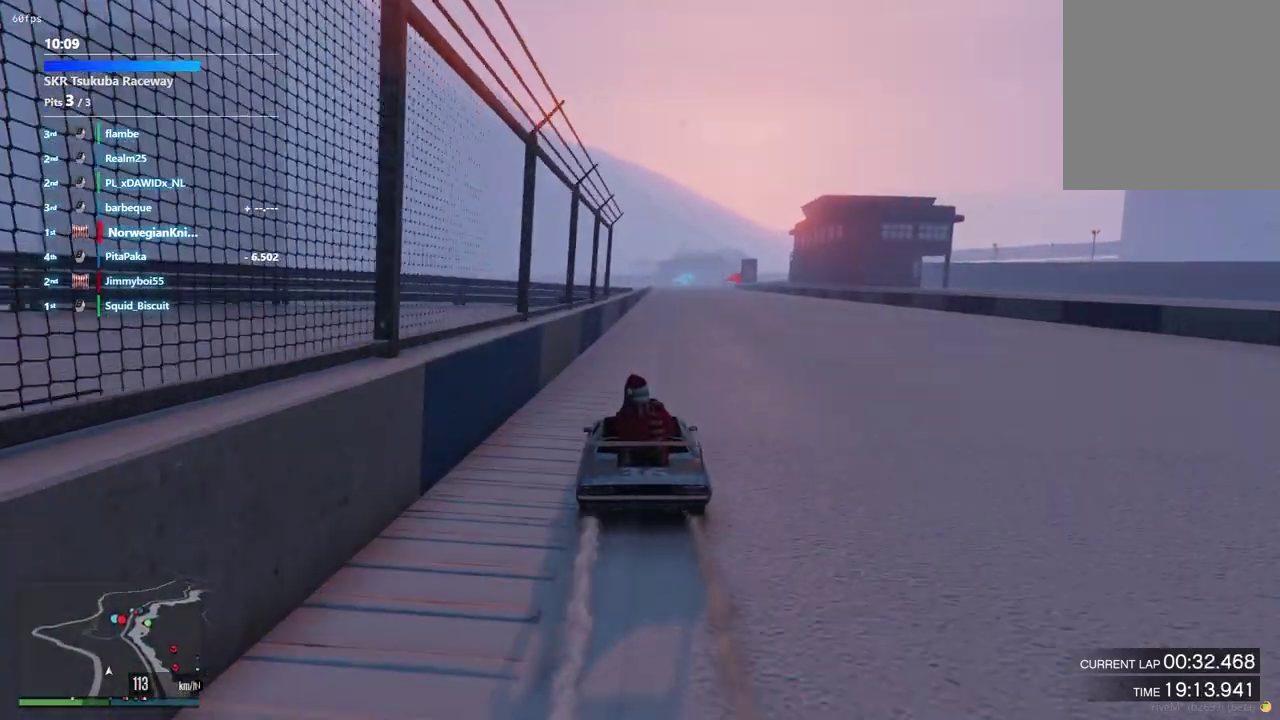
{"dt_ms": 700, "buttons": [], "left_stick": "center", "right_stick": "center", "events": [[133, "left_stick", "down-right"], [267, "left_stick", "center"]]}
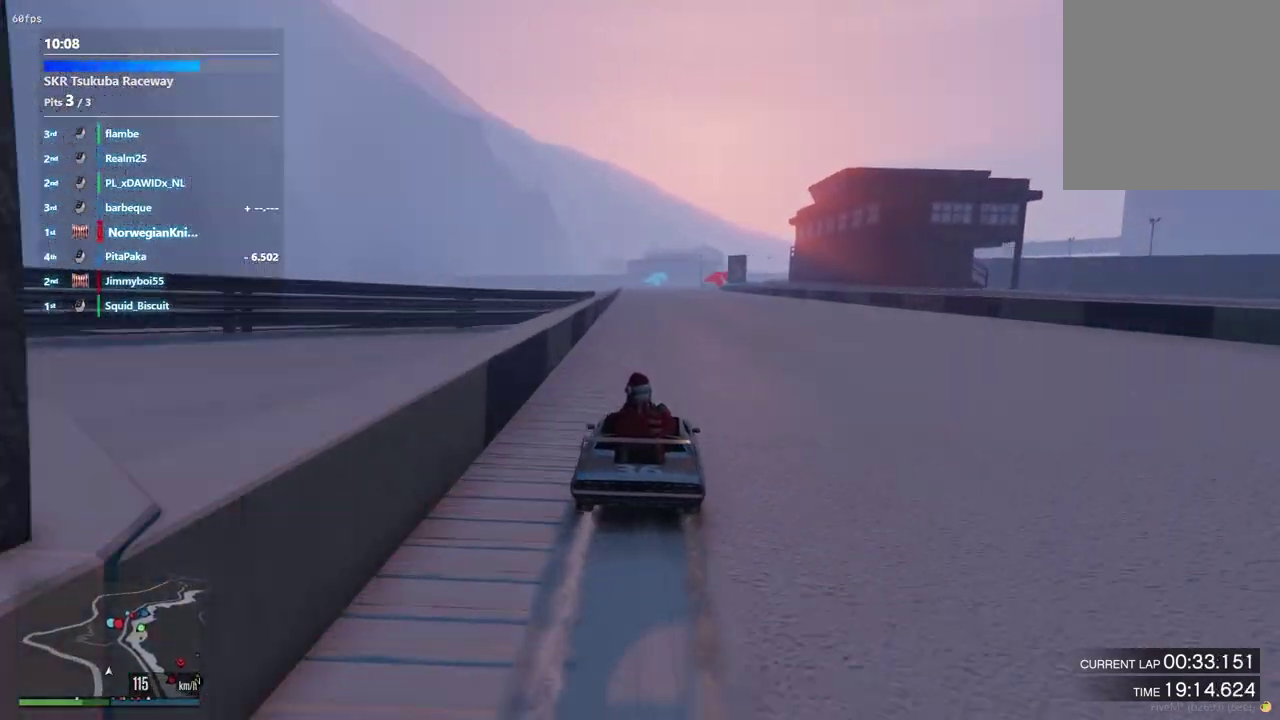
{"dt_ms": 300, "buttons": [], "left_stick": "left", "right_stick": "center", "events": [[300, "left_stick", "left"]]}
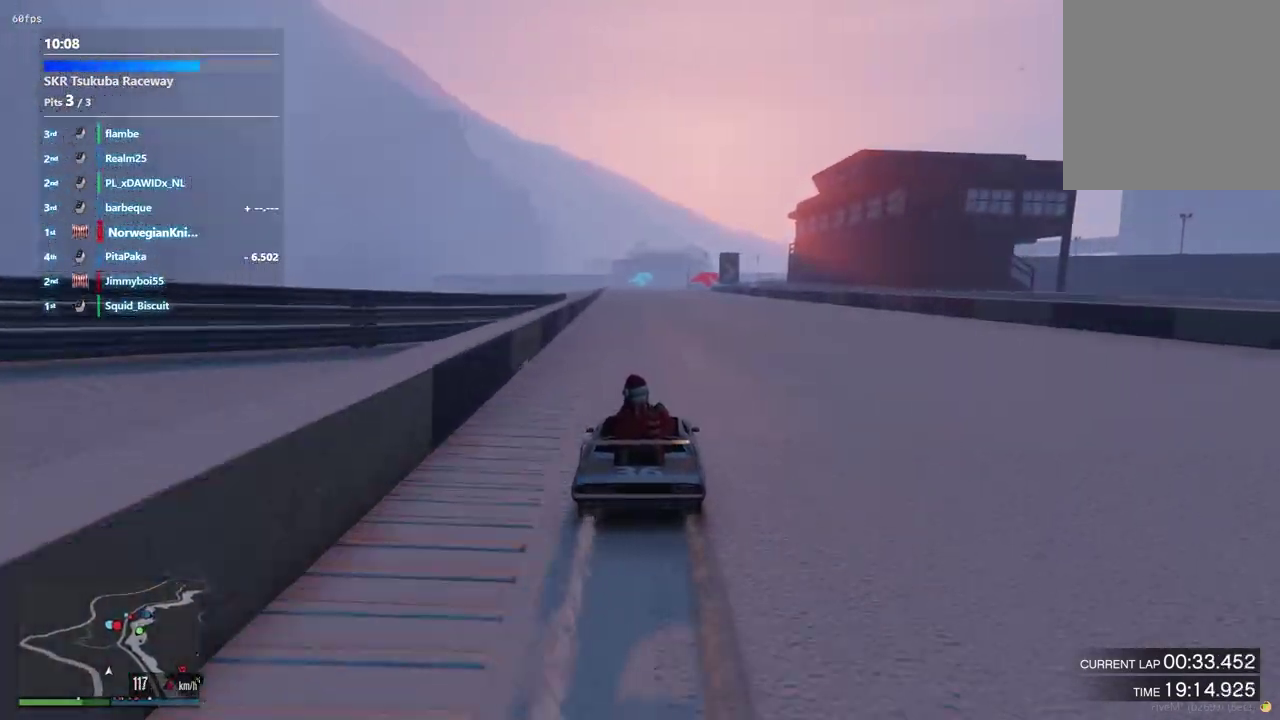
{"dt_ms": 500, "buttons": [], "left_stick": "center", "right_stick": "center", "events": [[167, "left_stick", "center"]]}
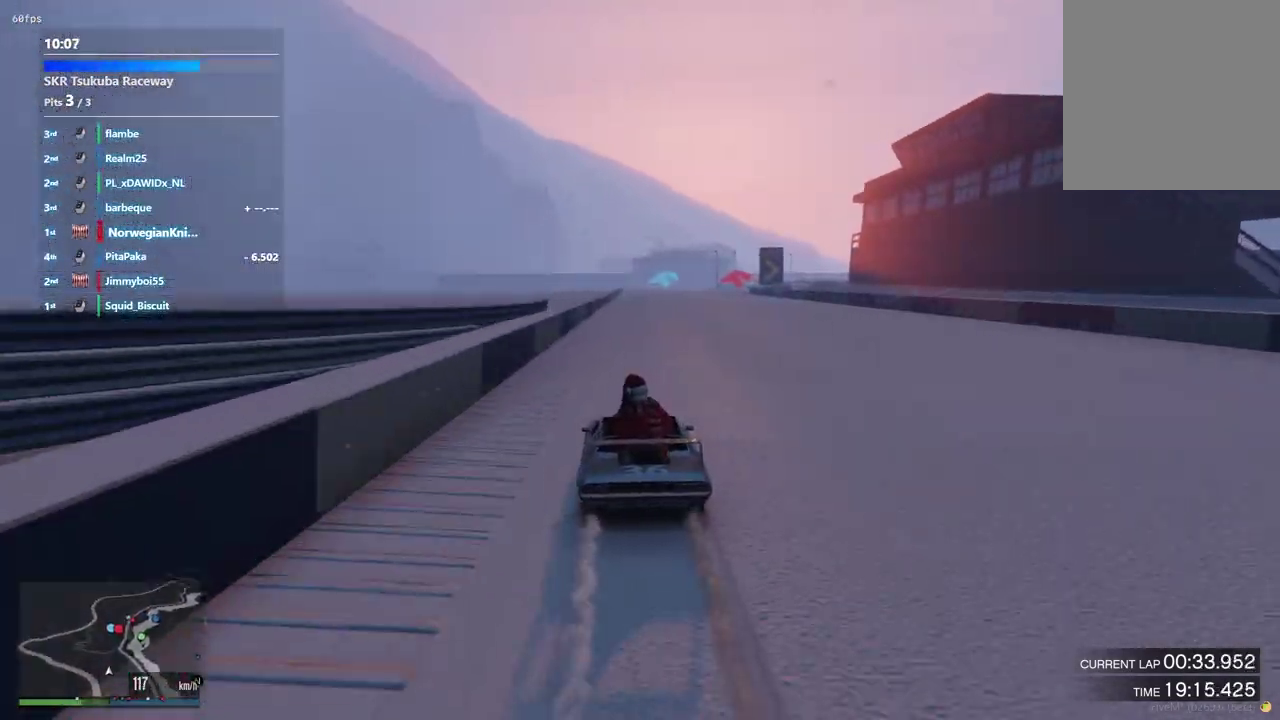
{"dt_ms": 300, "buttons": [], "left_stick": "center", "right_stick": "center", "events": [[67, "DPAD_DOWN", "down"], [133, "DPAD_DOWN", "up"]]}
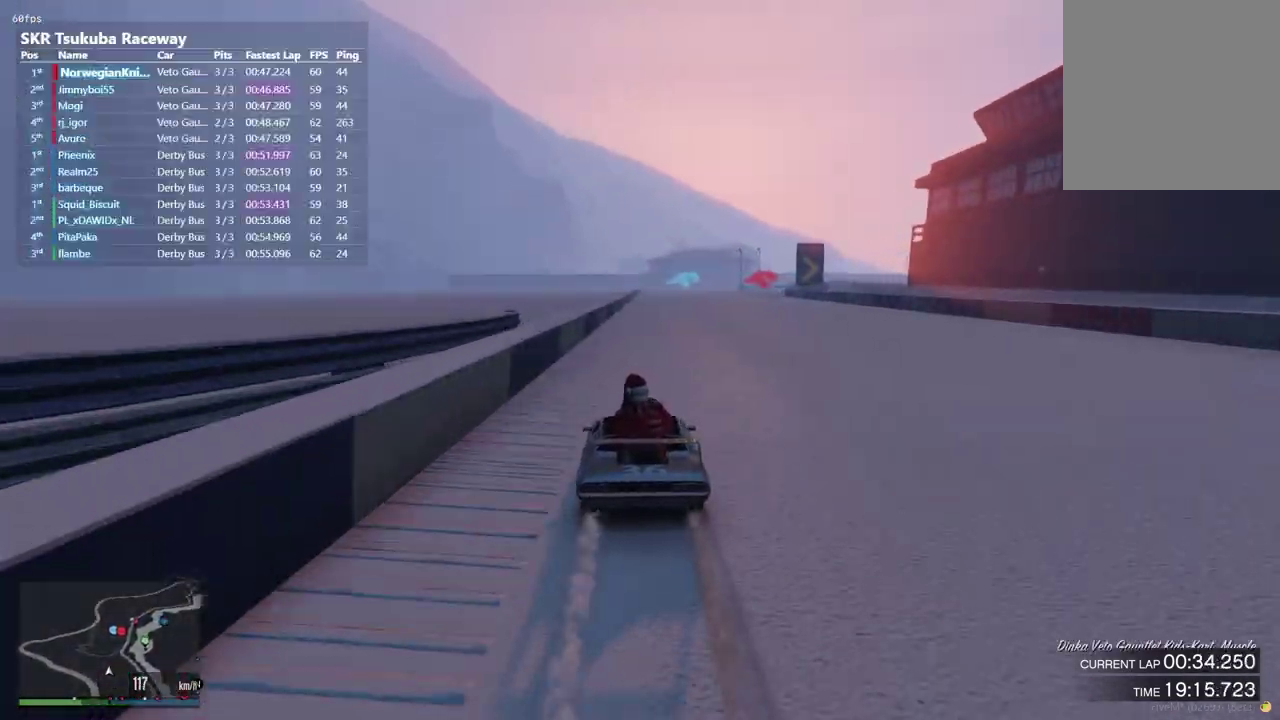
{"dt_ms": 900, "buttons": [], "left_stick": "center", "right_stick": "center", "events": [[567, "left_stick", "up-left"], [700, "left_stick", "center"]]}
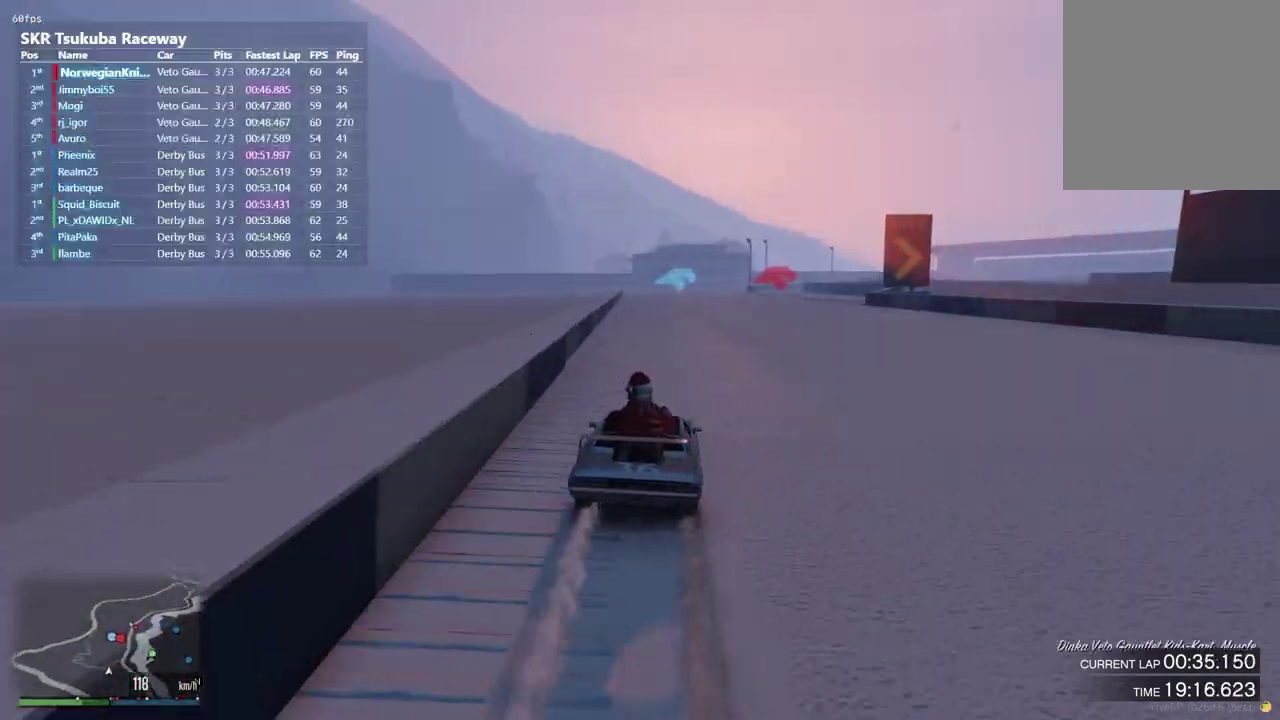
{"dt_ms": 300, "buttons": [], "left_stick": "down-left", "right_stick": "center"}
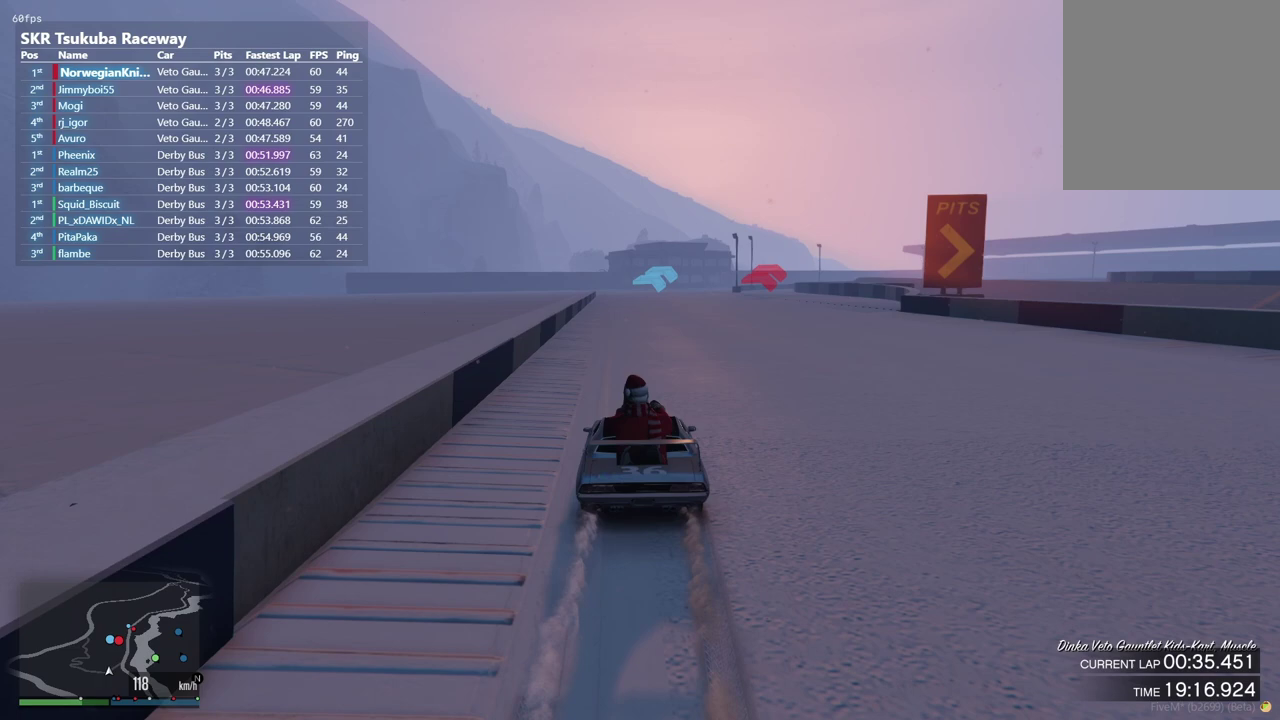
{"dt_ms": 500, "buttons": [], "left_stick": "center", "right_stick": "center", "events": [[33, "left_stick", "center"]]}
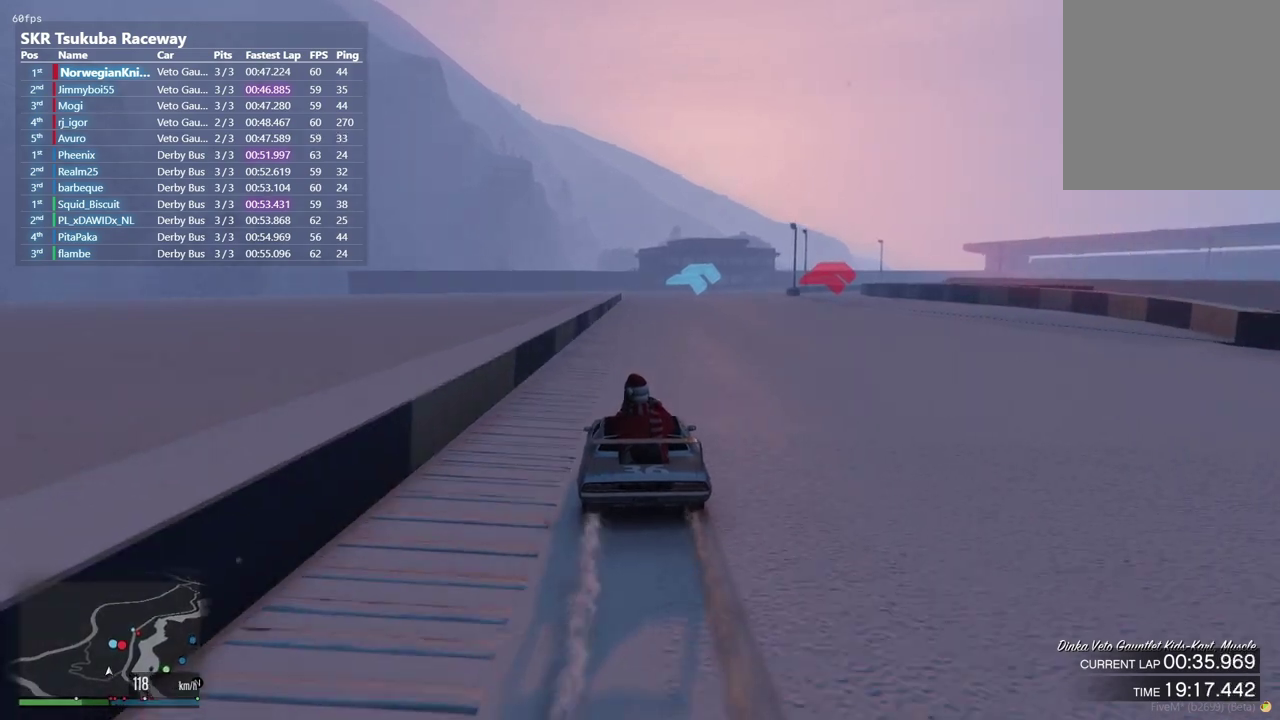
{"dt_ms": 500, "buttons": [], "left_stick": "center", "right_stick": "center", "events": []}
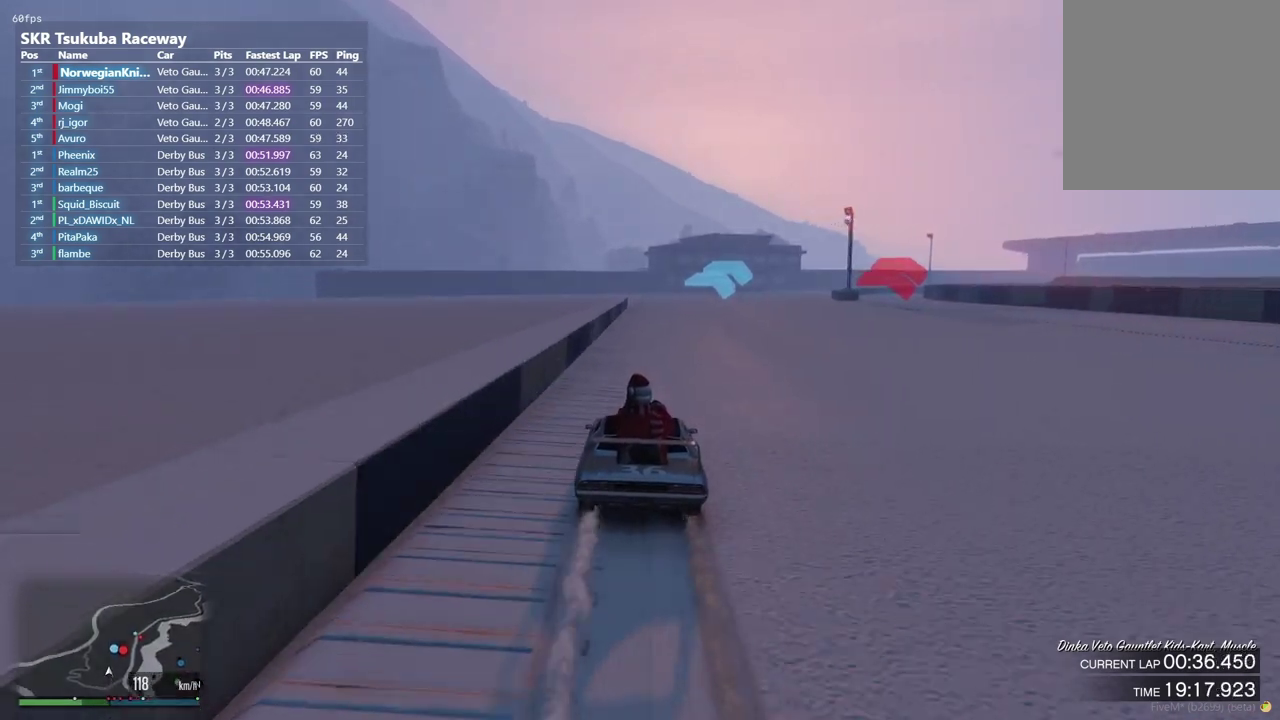
{"dt_ms": 300, "buttons": [], "left_stick": "down-right", "right_stick": "center", "events": [[267, "left_stick", "down-right"]]}